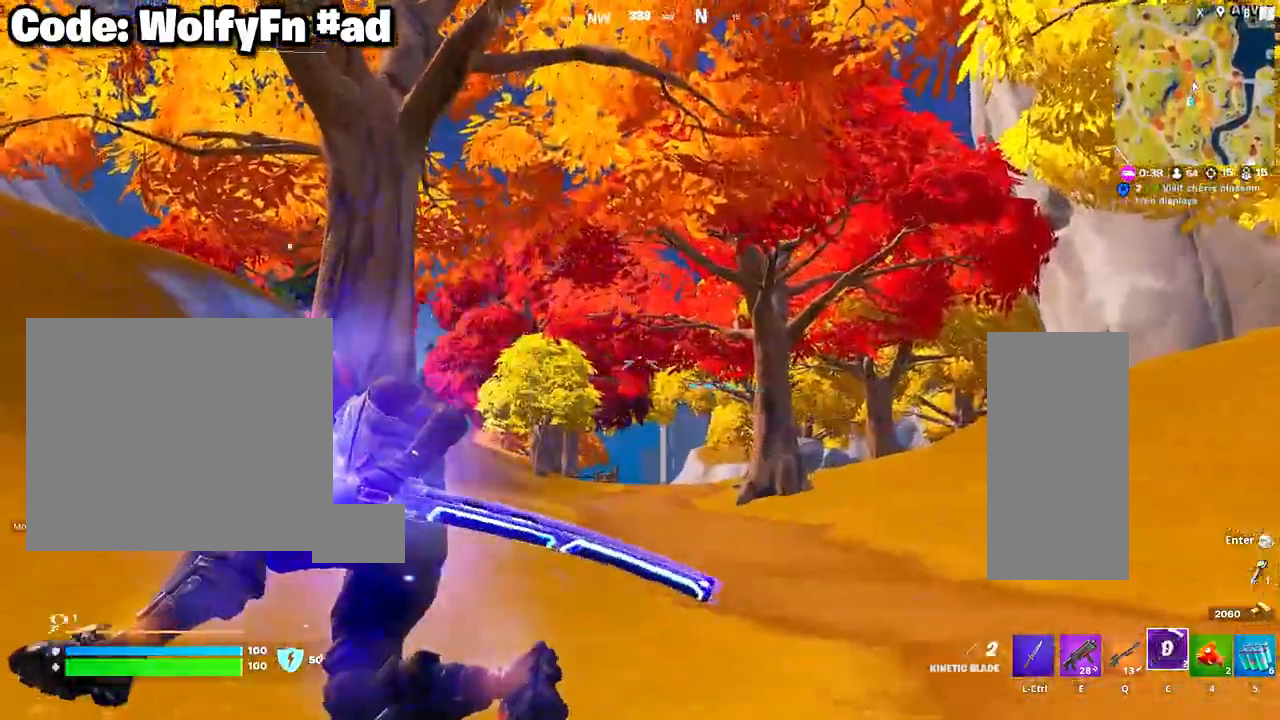
Gameplay with keyboard and mouse; each line is a JSON object with the keys and mouse buttons held at the frame after it. "events" lists presses ("down") and releases ("up") of "1", "2", "3", "4", "5", "a", "alt", "c", "ctrl", "d", "e", "f", "g", "q", "r", "s", "shift", "space", "t", "tab", "v", "w", "x", "z", "mouse_left", "mouse_wheel" and "mouse_right" between this image and that frame as [ms after this image, input, new state], when the widget could be followed in between. "mouse_left", "mouse_wheel", "mouse_right" = the "left", "wheel", "right" buttons of the "mouse" list. No other keys are recorded. "wheel" means that the mouse wheel is clicked or scrolled. "mouse_move" is the direction in which the mouse moves at that frame (one of eight, or "still"), when it could be read. Not read: caps_lock.
{"keys": ["w"], "mouse": [], "mouse_move": "still", "events": [[100, "mouse_right", "up"], [150, "mouse_right", "down"], [283, "mouse_right", "up"], [333, "mouse_right", "down"], [433, "mouse_right", "up"]]}
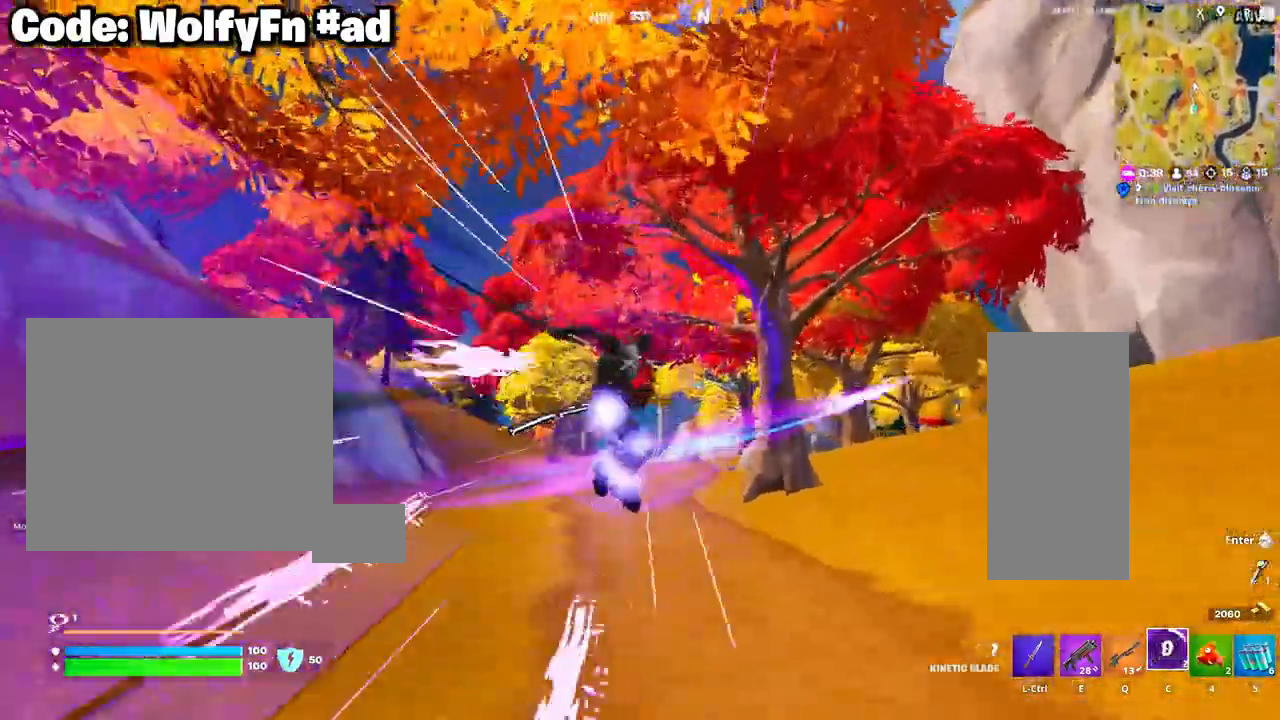
{"keys": ["w"], "mouse": [], "mouse_move": "still", "events": [[33, "mouse_right", "down"], [117, "mouse_right", "up"], [217, "mouse_right", "down"], [300, "mouse_right", "up"], [400, "mouse_right", "down"], [483, "mouse_right", "up"]]}
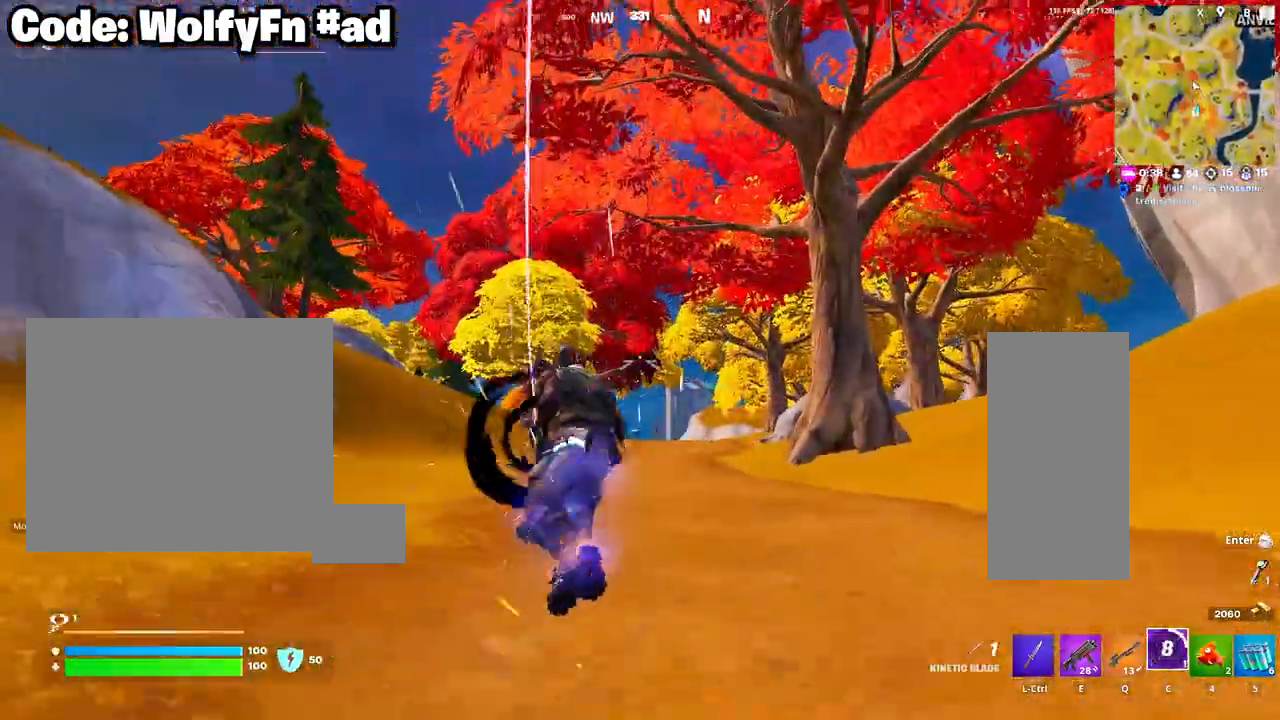
{"keys": ["w"], "mouse": [], "mouse_move": "still", "events": [[83, "mouse_right", "down"], [133, "mouse_right", "up"], [233, "mouse_right", "down"], [367, "mouse_right", "up"]]}
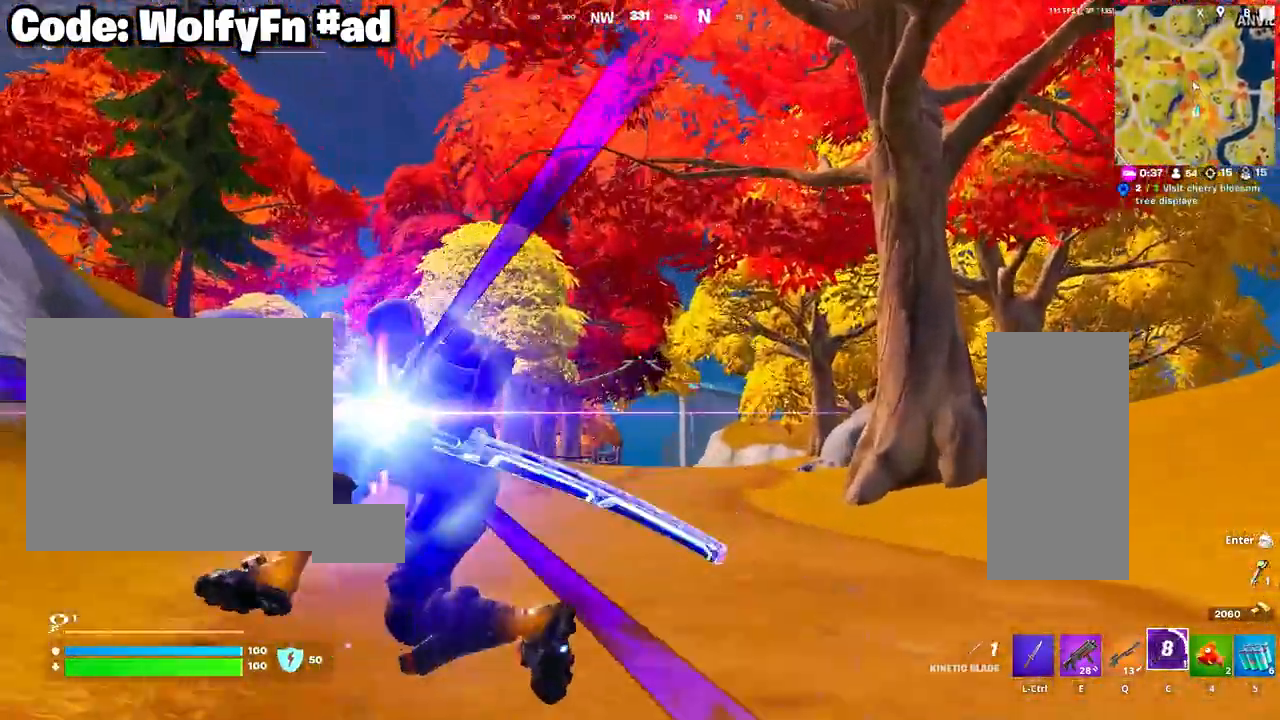
{"keys": ["w"], "mouse": [], "mouse_move": "right", "events": []}
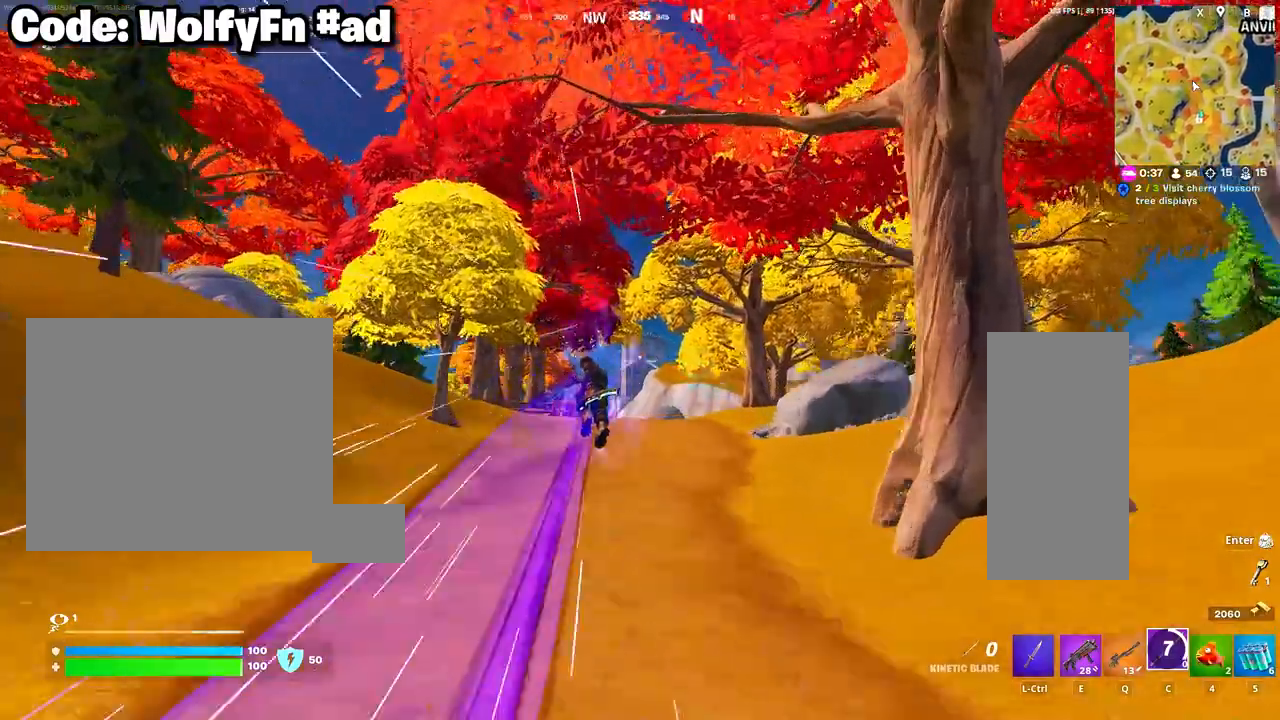
{"keys": ["w"], "mouse": [], "mouse_move": "down-right", "events": [[217, "mouse_wheel", "down"], [350, "mouse_wheel", "up"]]}
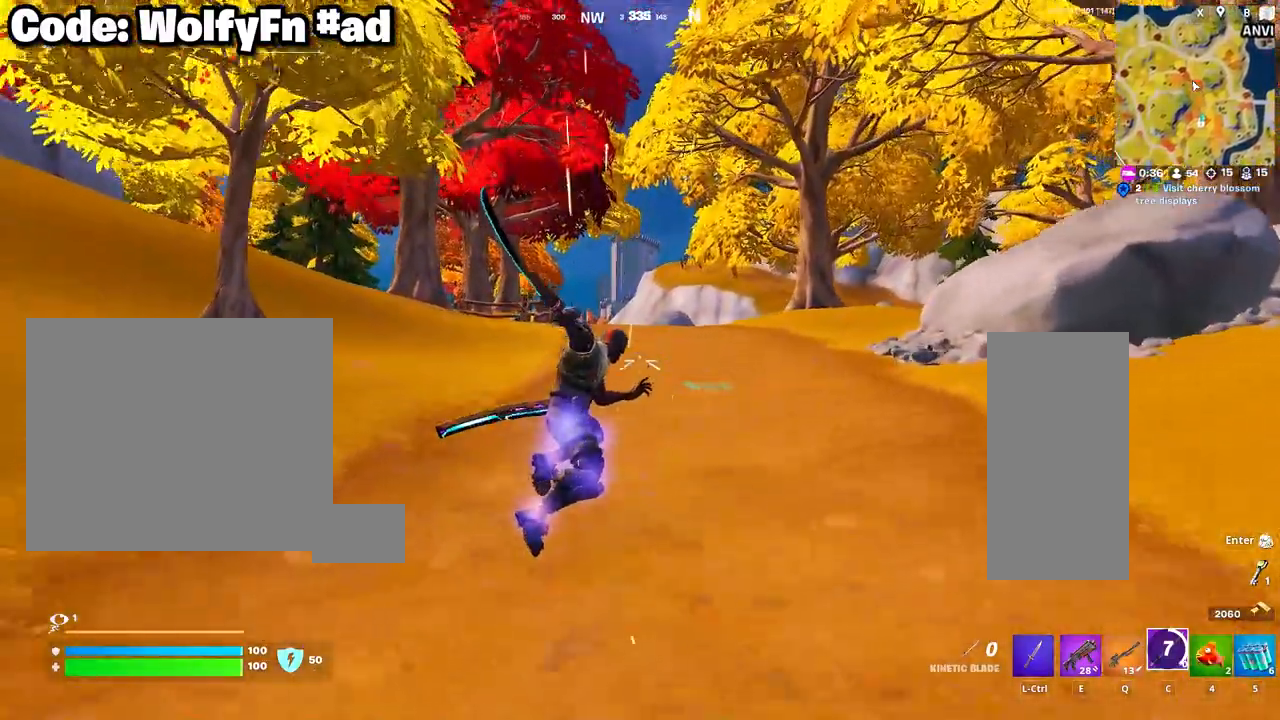
{"keys": ["w"], "mouse": ["wheel"], "mouse_move": "still", "events": [[467, "mouse_wheel", "down"]]}
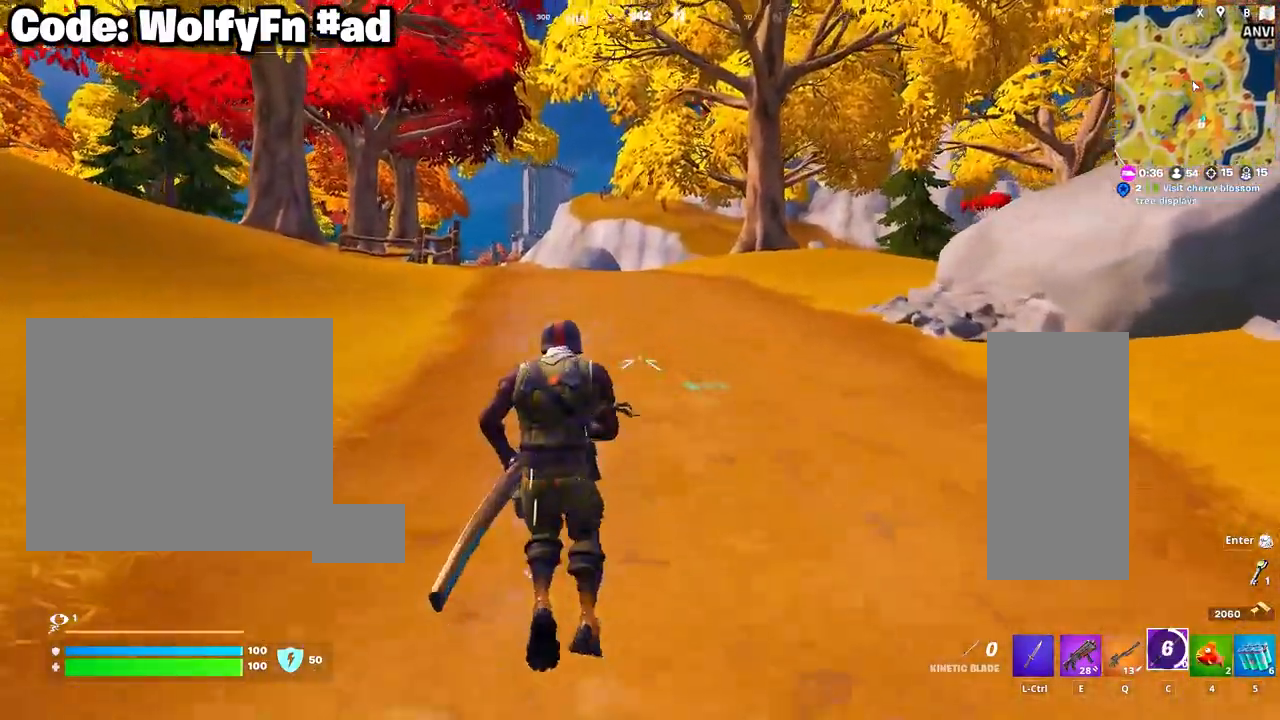
{"keys": [], "mouse": [], "mouse_move": "still", "events": [[100, "mouse_wheel", "up"], [283, "tab", "down"], [383, "w", "up"], [433, "tab", "up"]]}
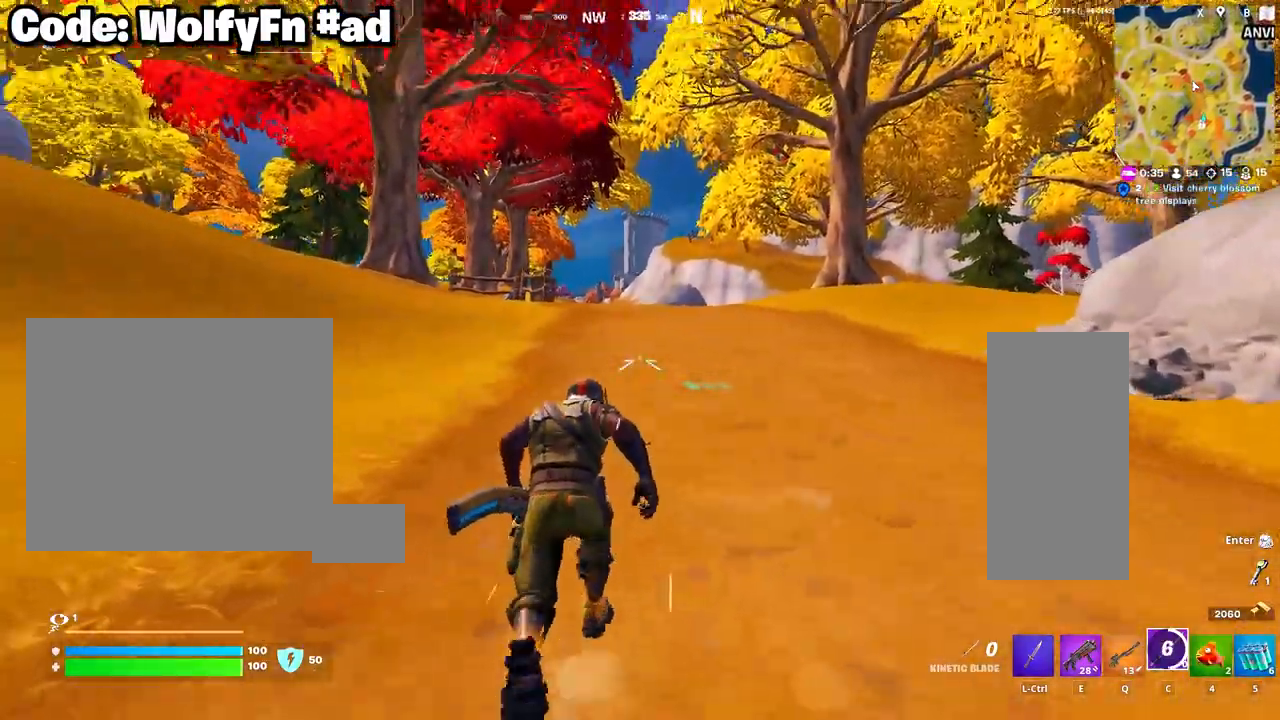
{"keys": [], "mouse": [], "mouse_move": "still", "events": []}
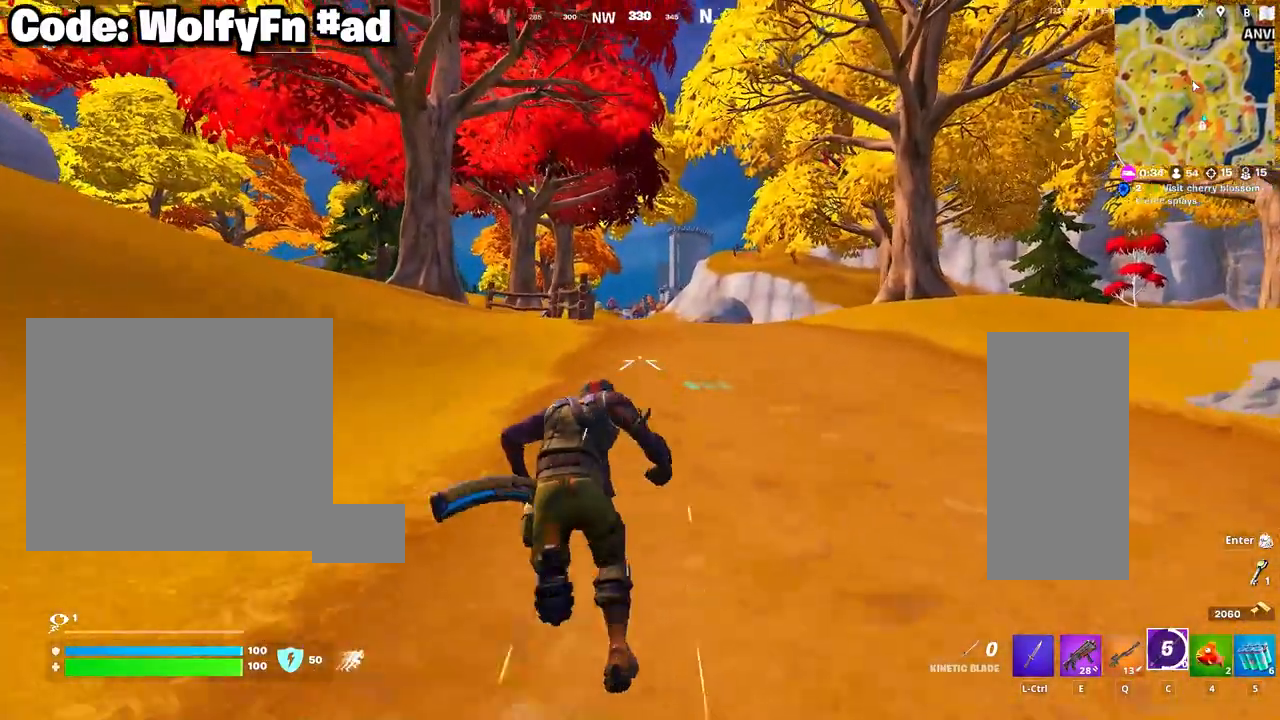
{"keys": [], "mouse": [], "mouse_move": "still", "events": []}
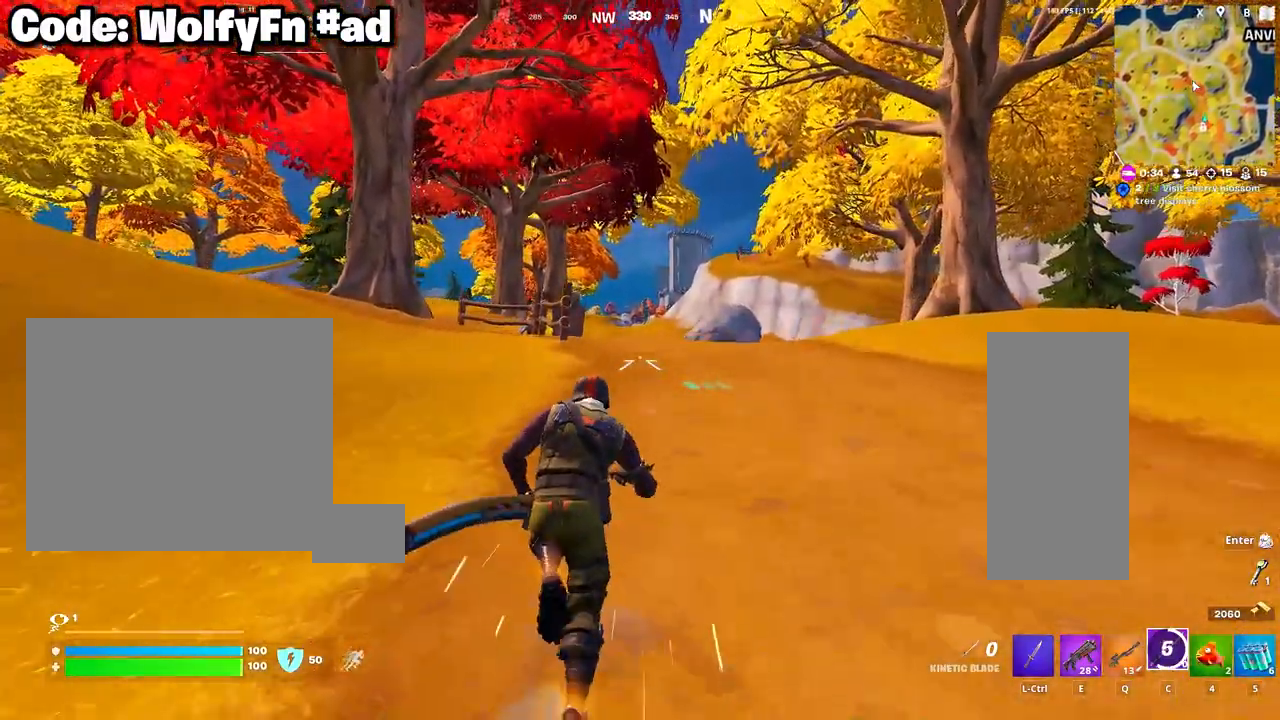
{"keys": [], "mouse": [], "mouse_move": "still", "events": []}
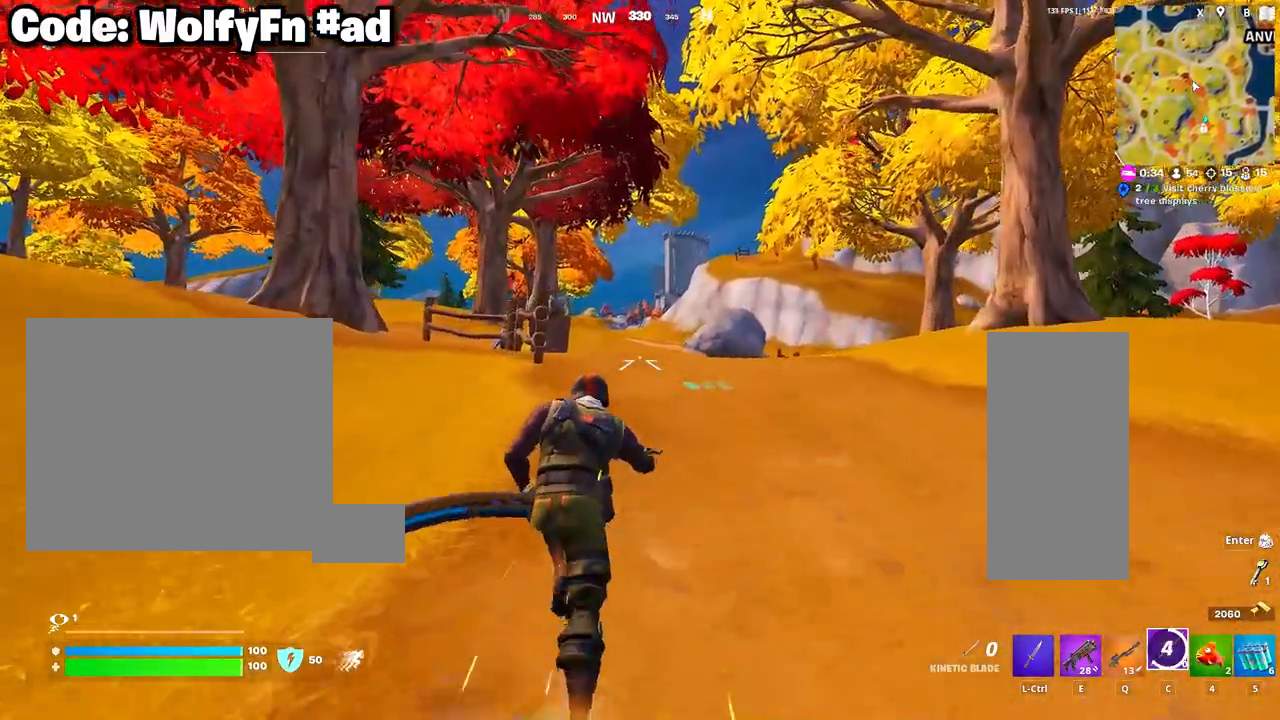
{"keys": [], "mouse": [], "mouse_move": "still", "events": []}
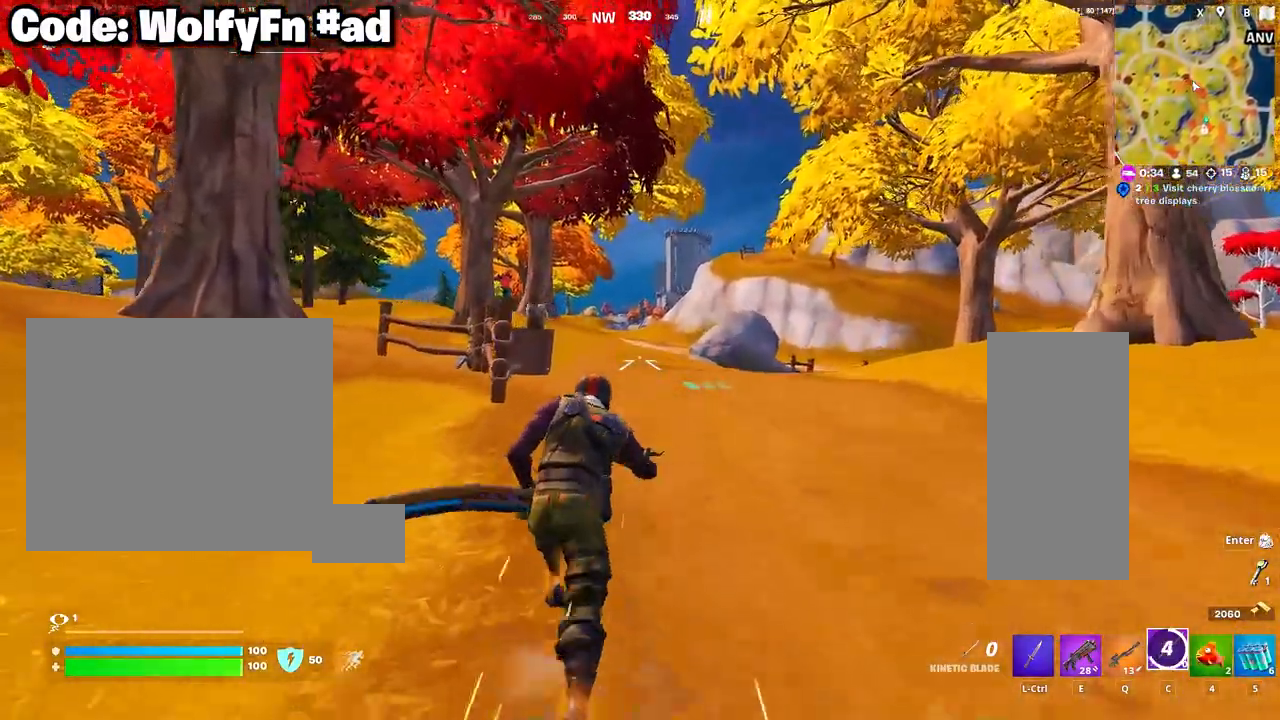
{"keys": ["w"], "mouse": [], "mouse_move": "still", "events": [[367, "w", "down"]]}
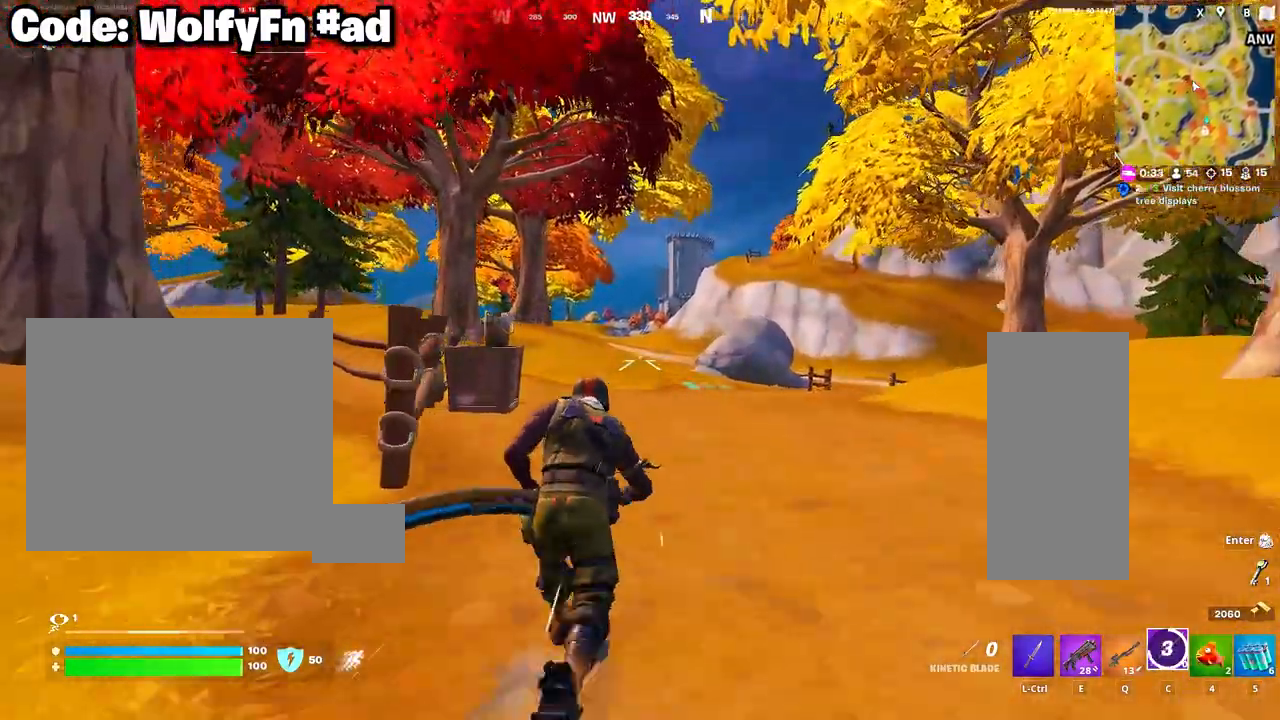
{"keys": ["w"], "mouse": [], "mouse_move": "still", "events": []}
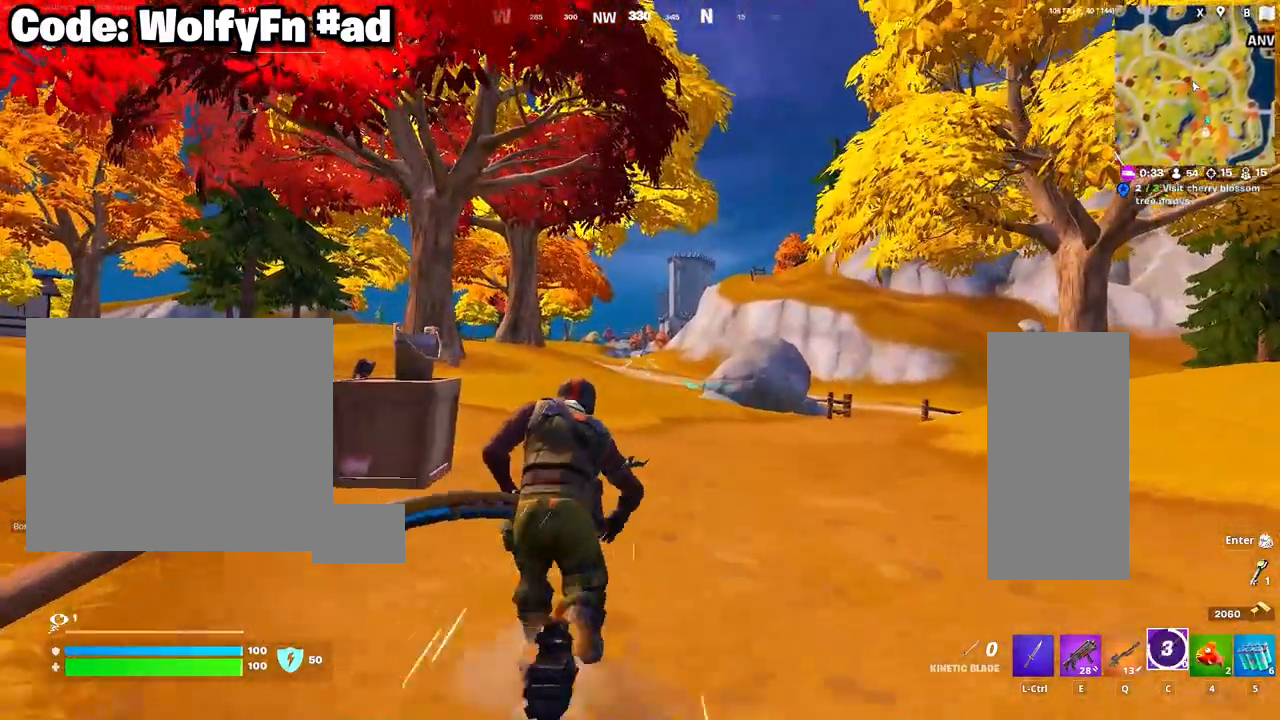
{"keys": ["d", "w"], "mouse": [], "mouse_move": "left", "events": [[350, "d", "down"]]}
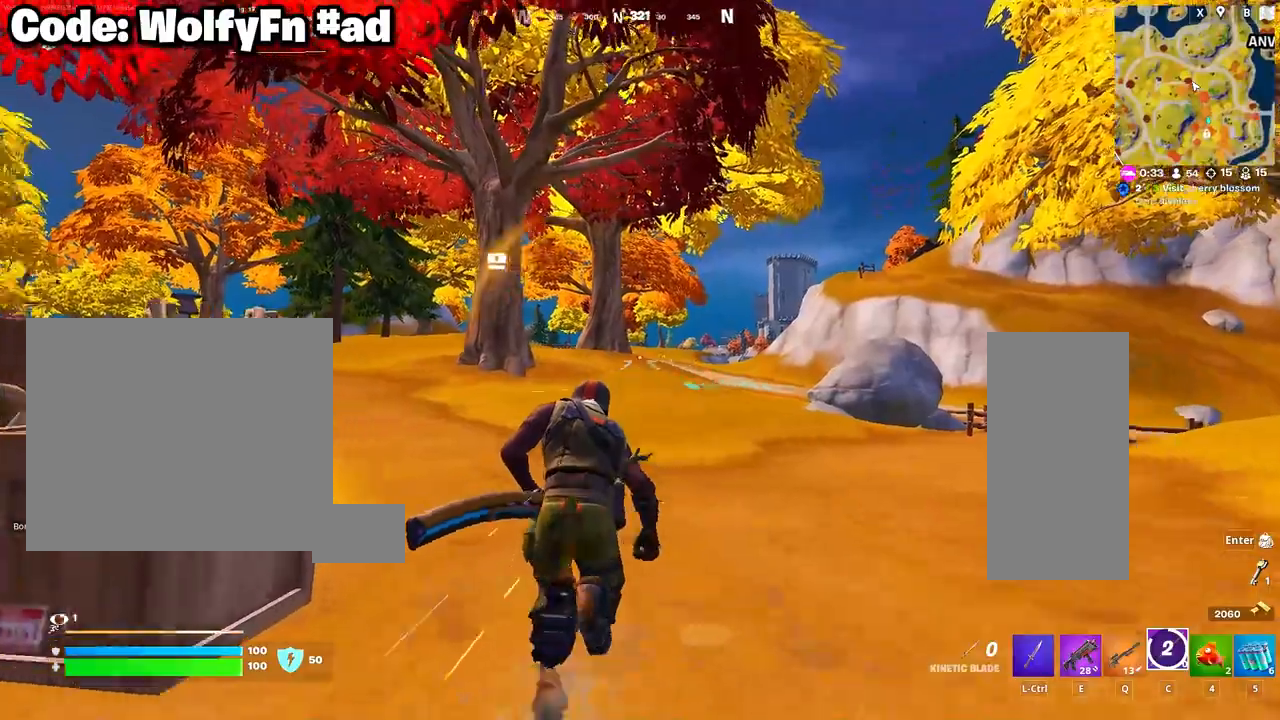
{"keys": ["d", "w"], "mouse": [], "mouse_move": "still", "events": []}
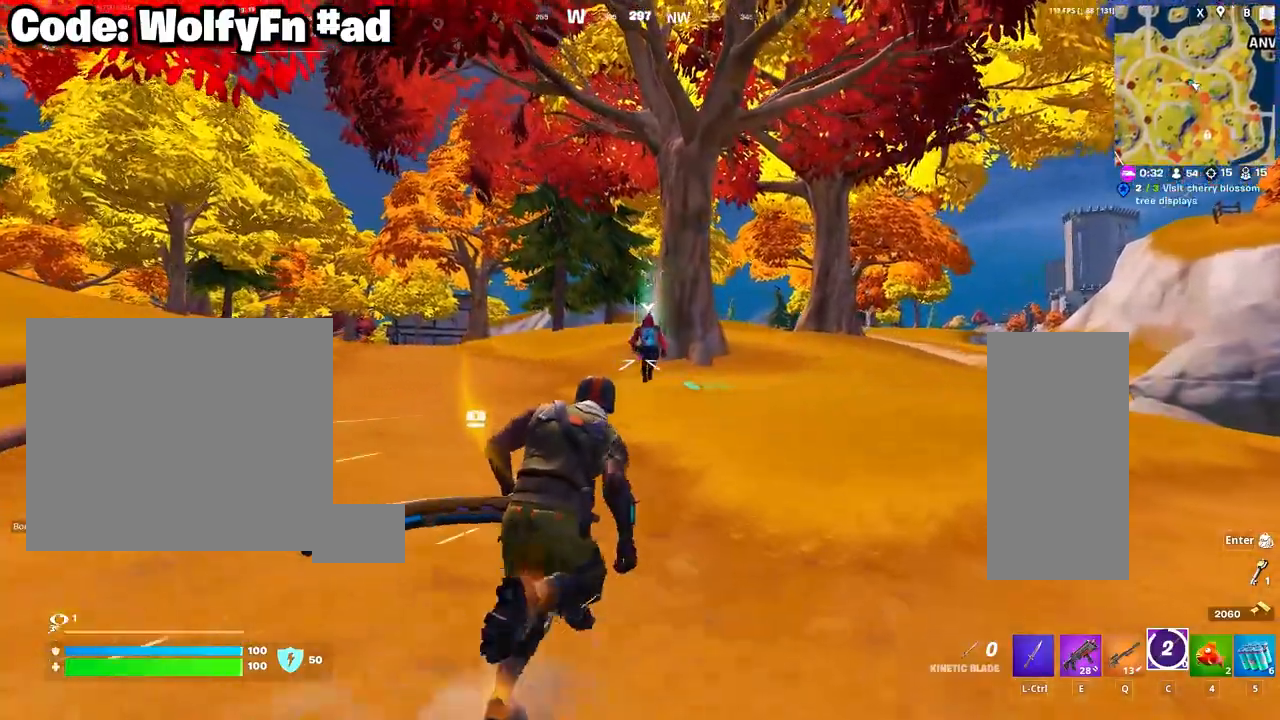
{"keys": ["d", "w"], "mouse": [], "mouse_move": "right", "events": [[150, "d", "up"], [200, "d", "down"]]}
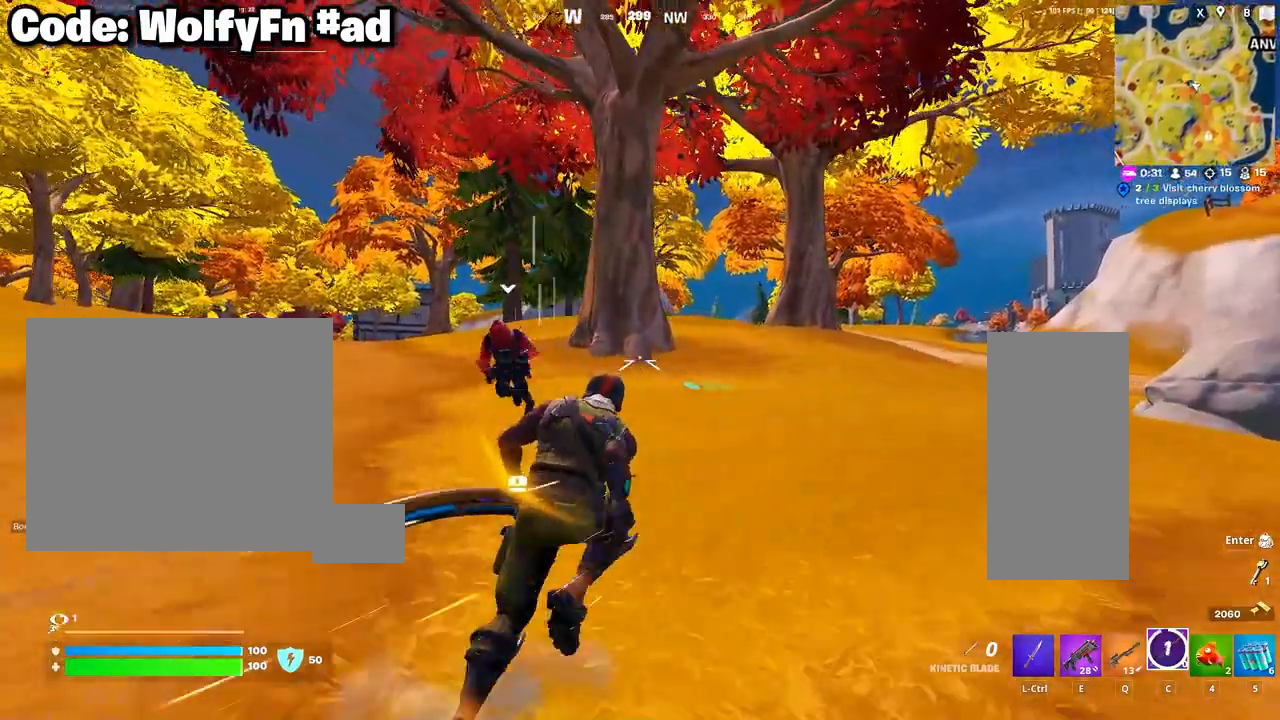
{"keys": ["d", "w"], "mouse": [], "mouse_move": "still", "events": []}
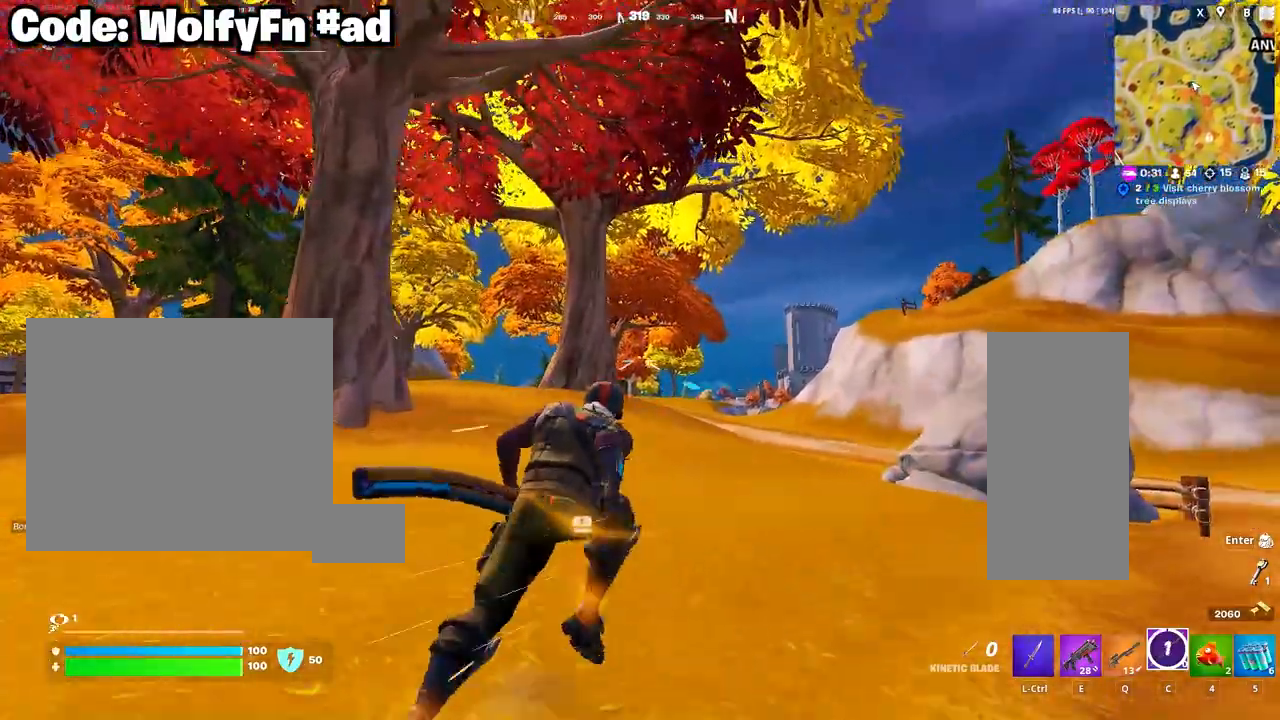
{"keys": ["w"], "mouse": [], "mouse_move": "still", "events": [[233, "d", "up"], [367, "mouse_right", "down"], [500, "mouse_right", "up"]]}
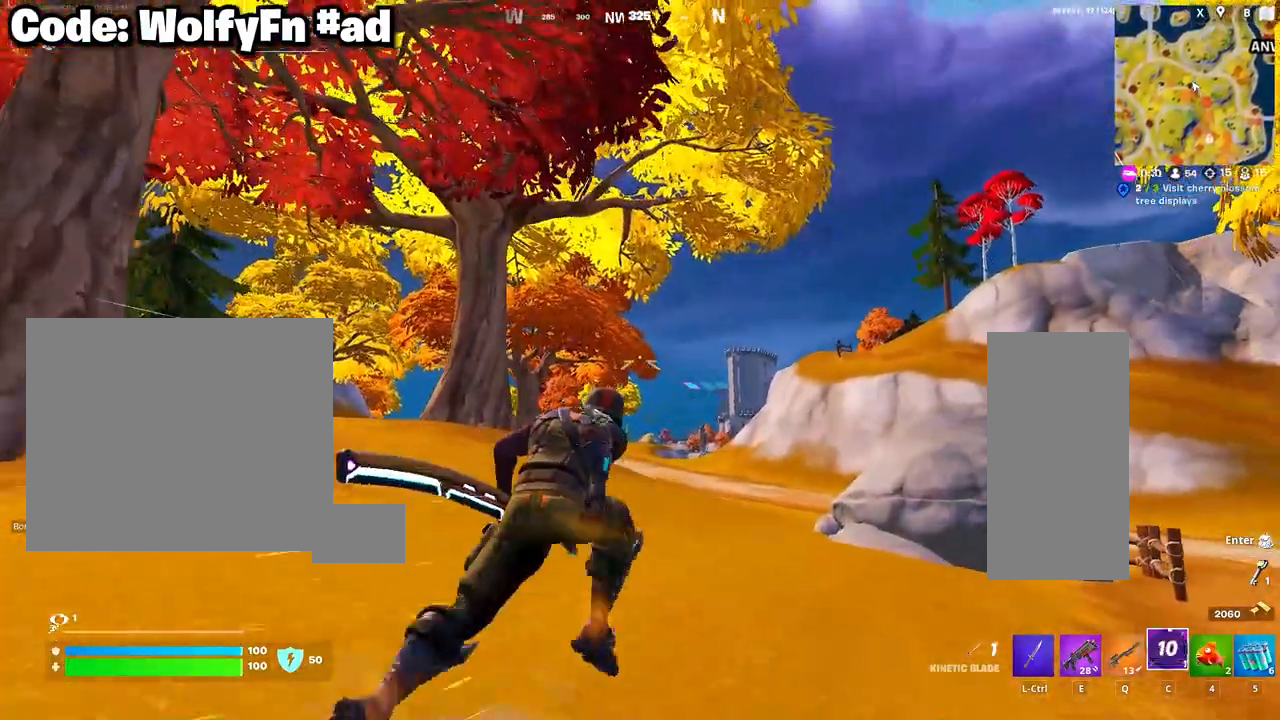
{"keys": ["w"], "mouse": [], "mouse_move": "up-right", "events": []}
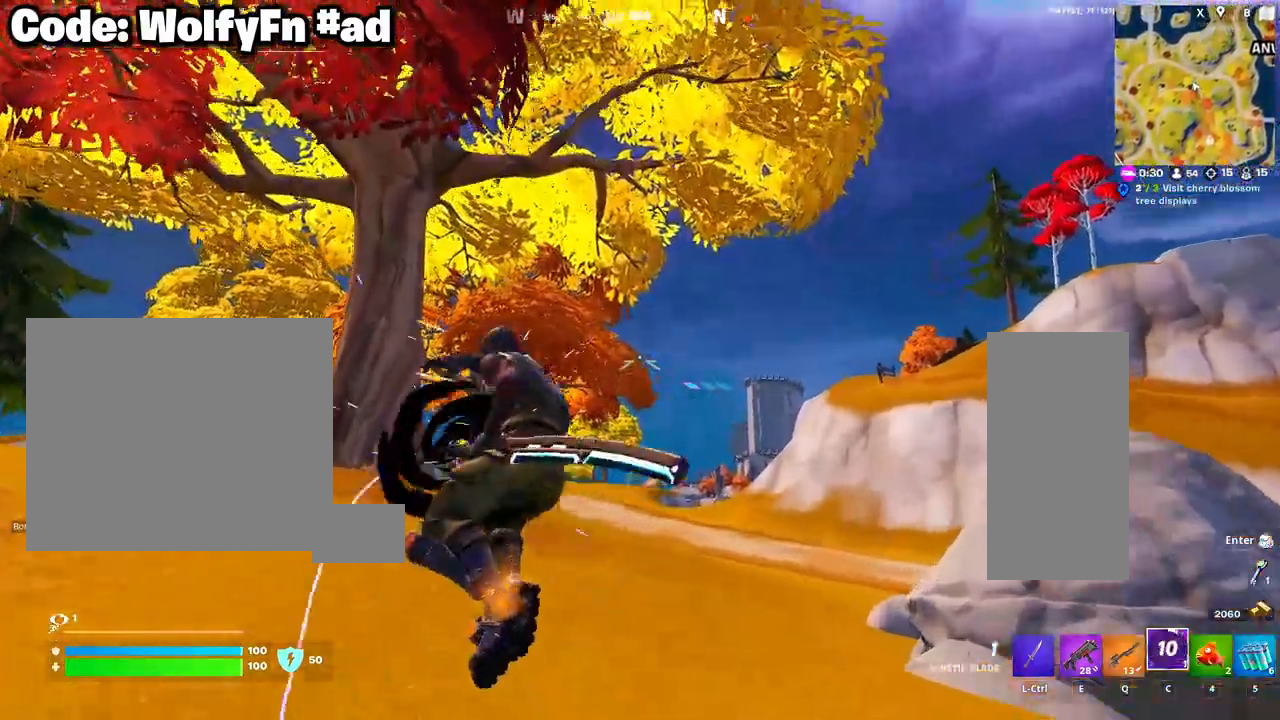
{"keys": ["w"], "mouse": [], "mouse_move": "still", "events": []}
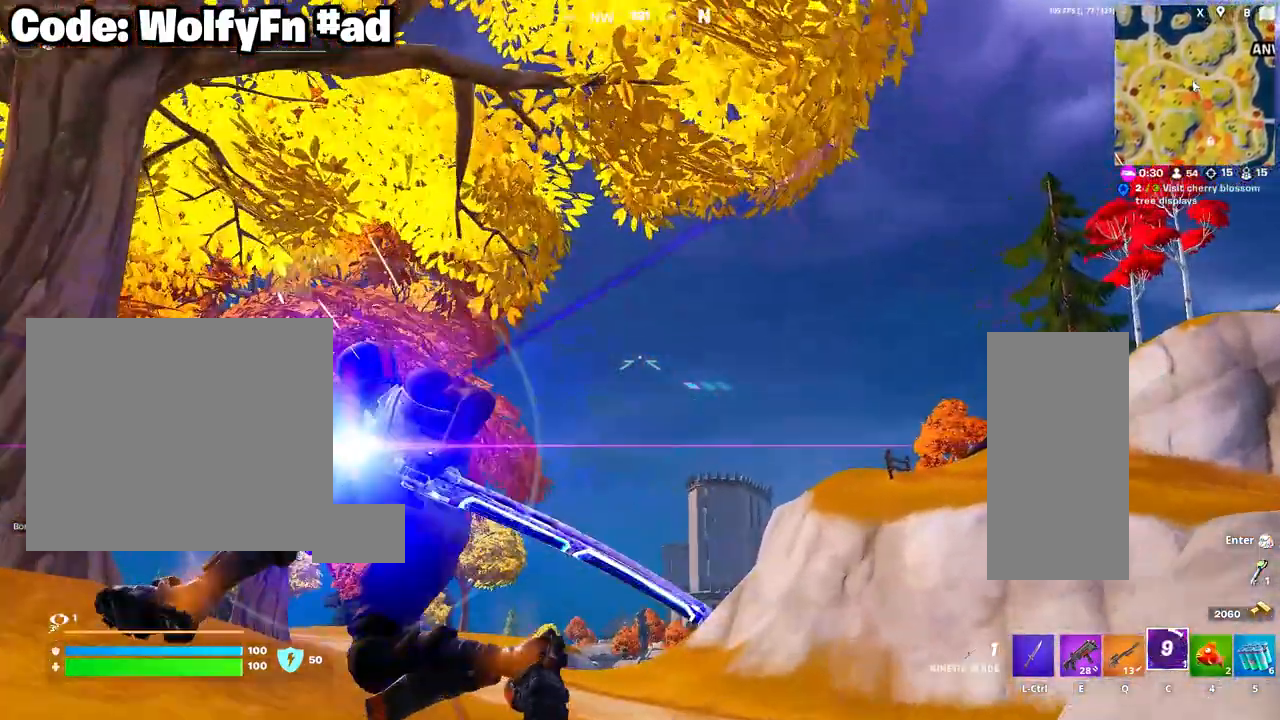
{"keys": ["a", "w"], "mouse": [], "mouse_move": "still", "events": [[467, "a", "down"]]}
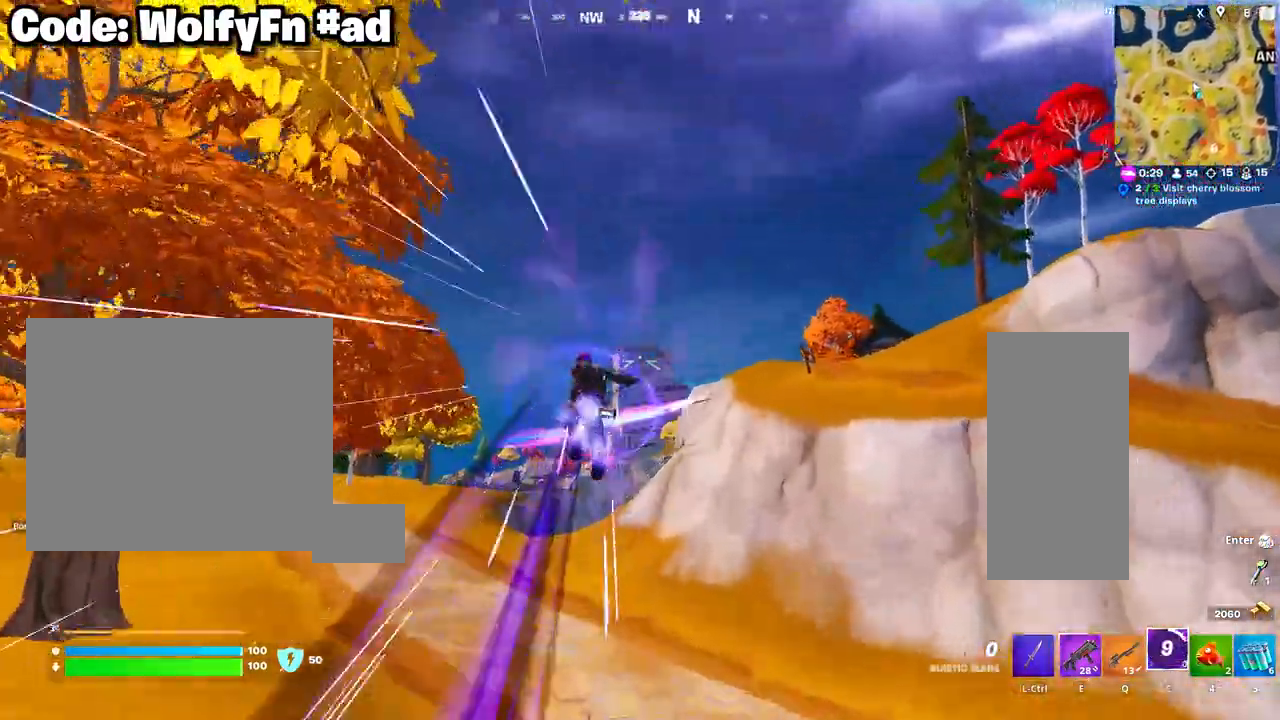
{"keys": ["a", "w"], "mouse": ["wheel"], "mouse_move": "still", "events": [[433, "mouse_wheel", "down"]]}
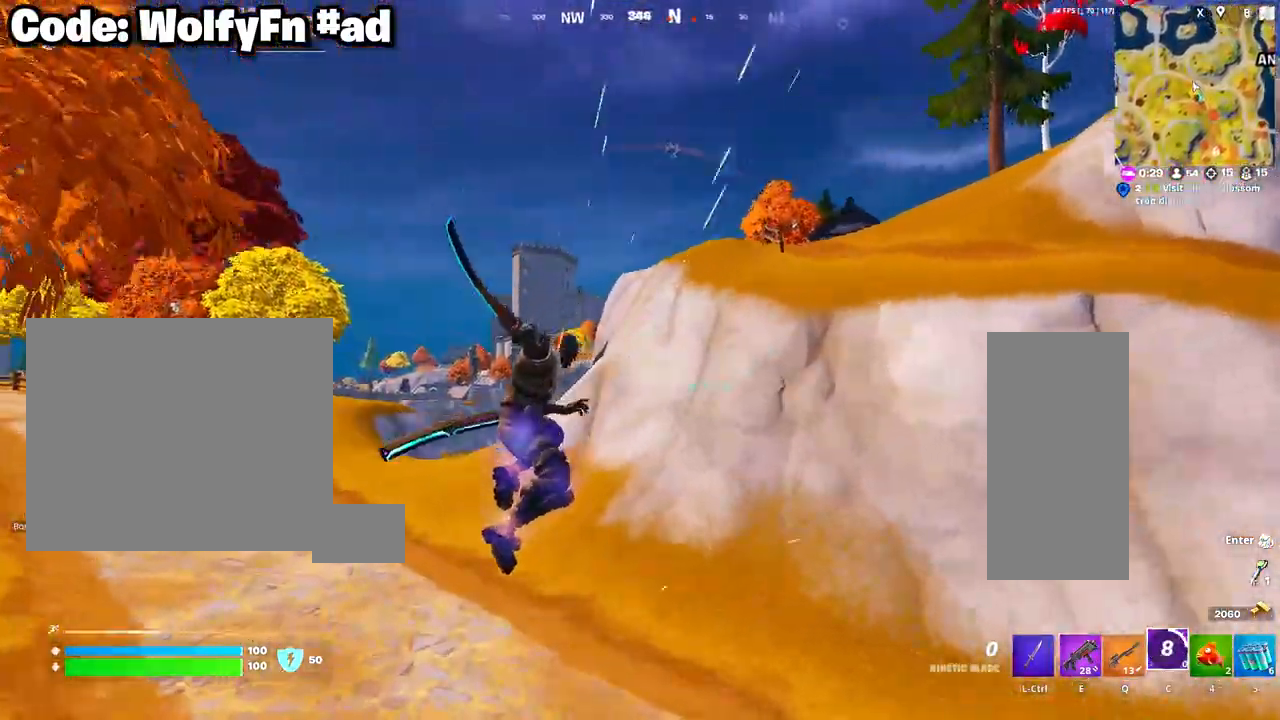
{"keys": ["a", "w"], "mouse": [], "mouse_move": "still", "events": [[67, "mouse_wheel", "up"]]}
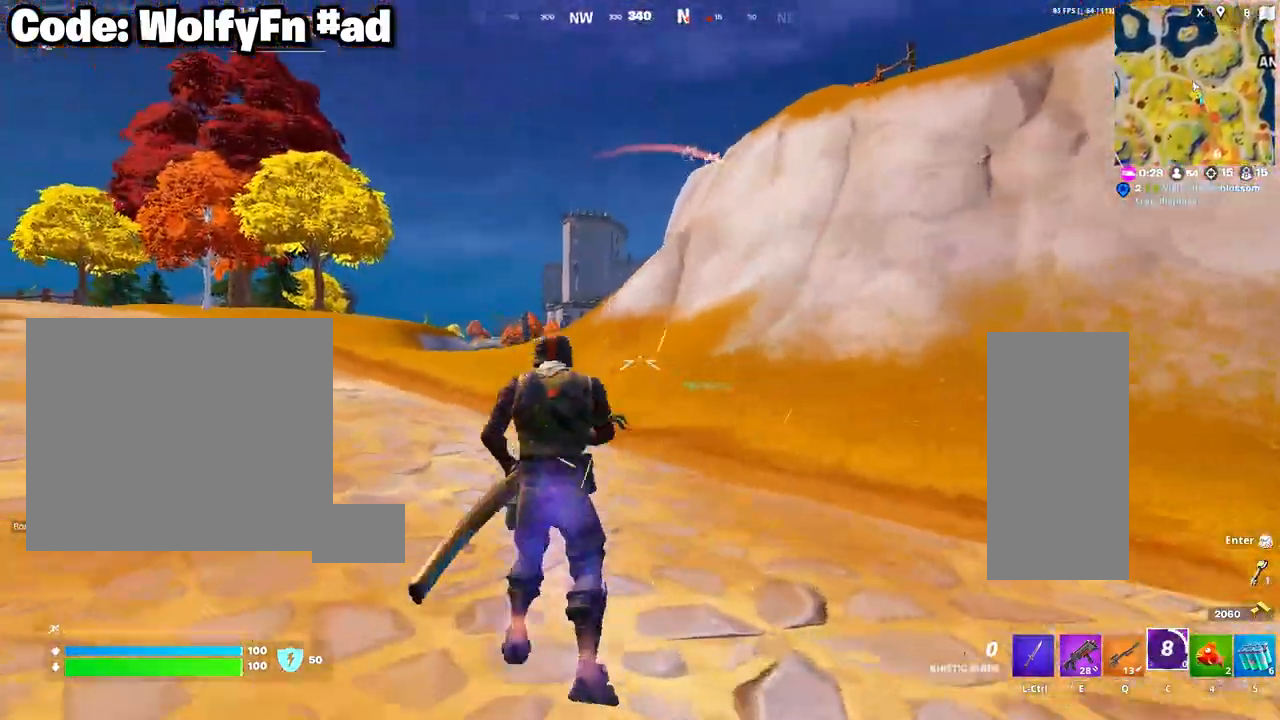
{"keys": ["a", "w"], "mouse": [], "mouse_move": "still", "events": []}
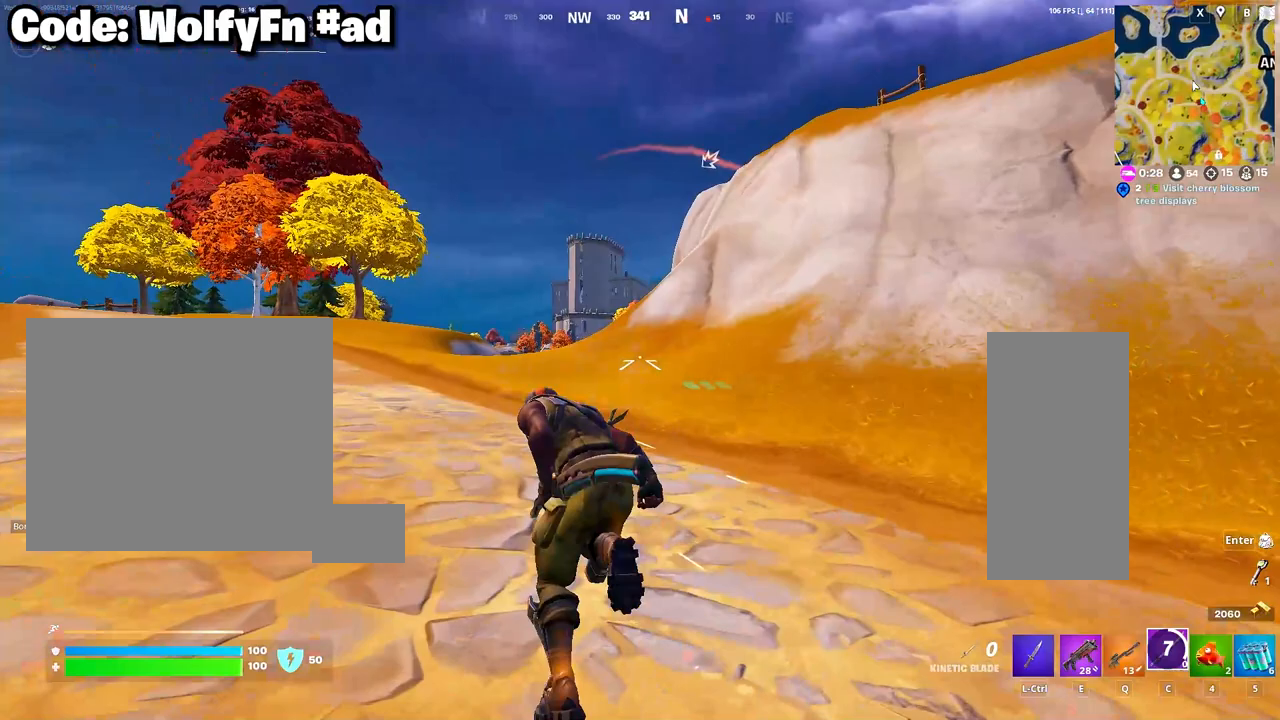
{"keys": ["a", "w"], "mouse": [], "mouse_move": "still", "events": []}
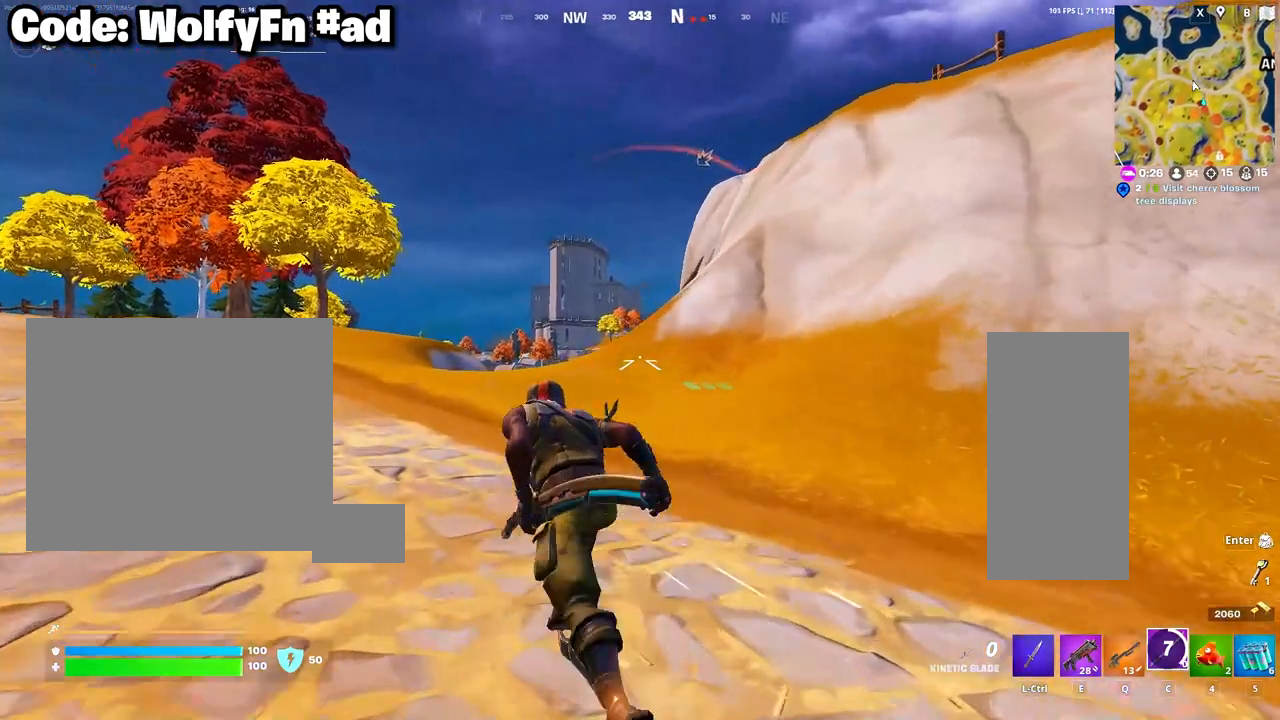
{"keys": ["a", "w"], "mouse": [], "mouse_move": "still", "events": []}
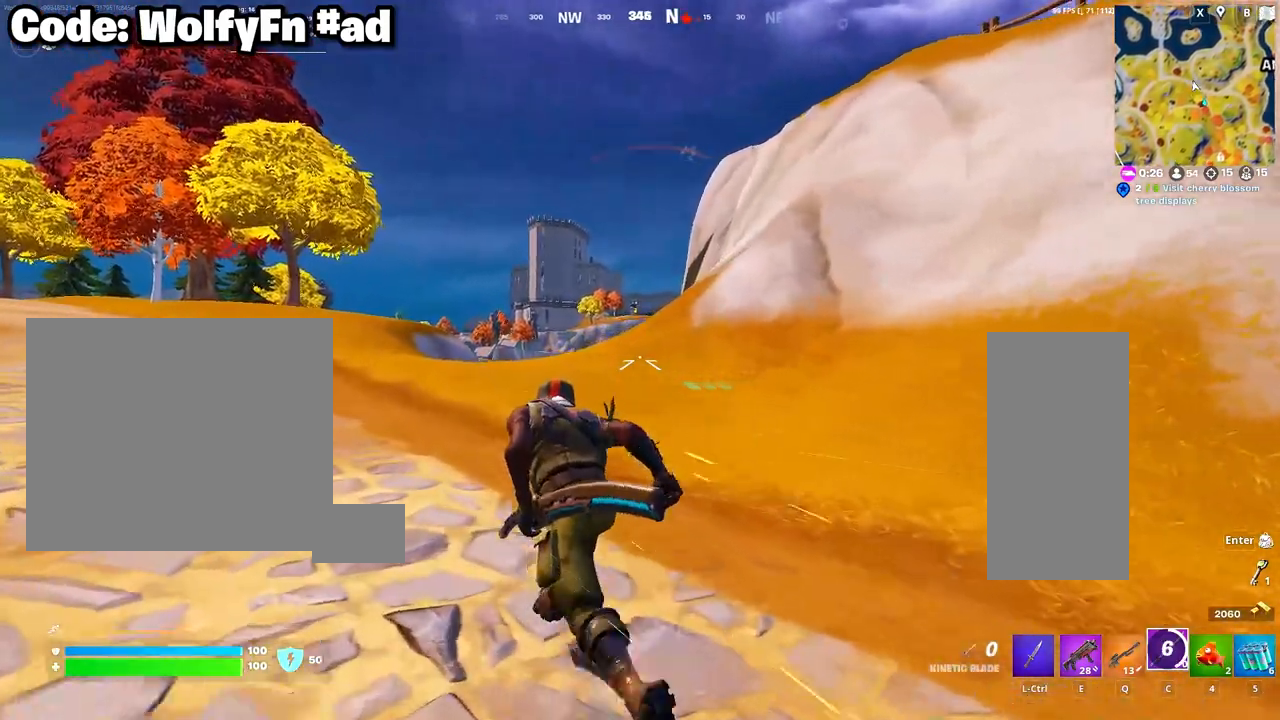
{"keys": ["a", "w"], "mouse": [], "mouse_move": "still", "events": []}
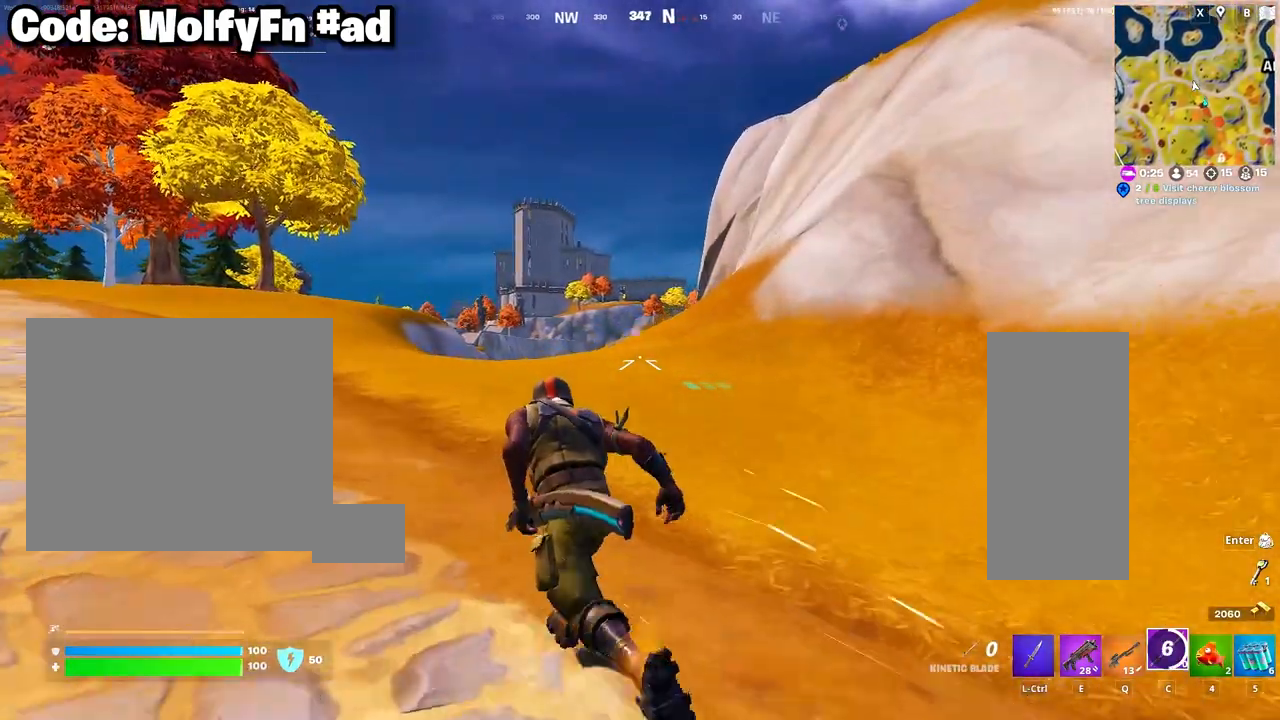
{"keys": ["a", "w"], "mouse": [], "mouse_move": "still", "events": []}
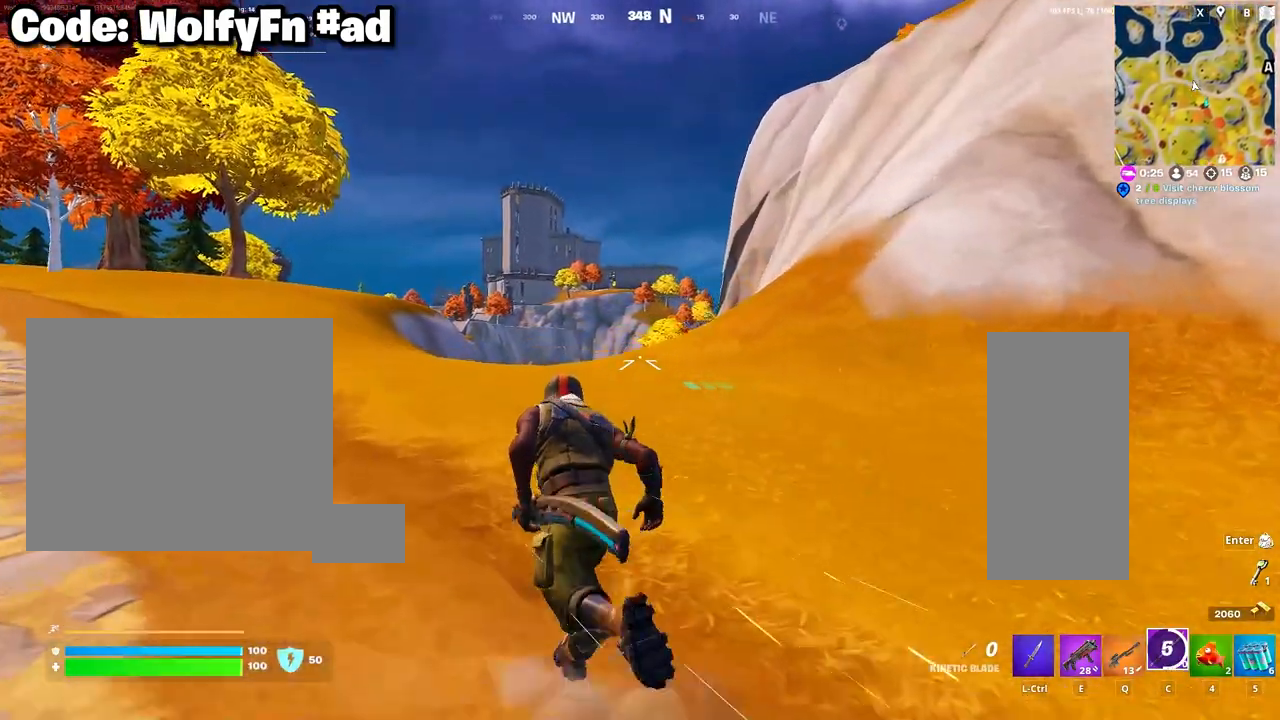
{"keys": ["a", "w"], "mouse": [], "mouse_move": "still", "events": []}